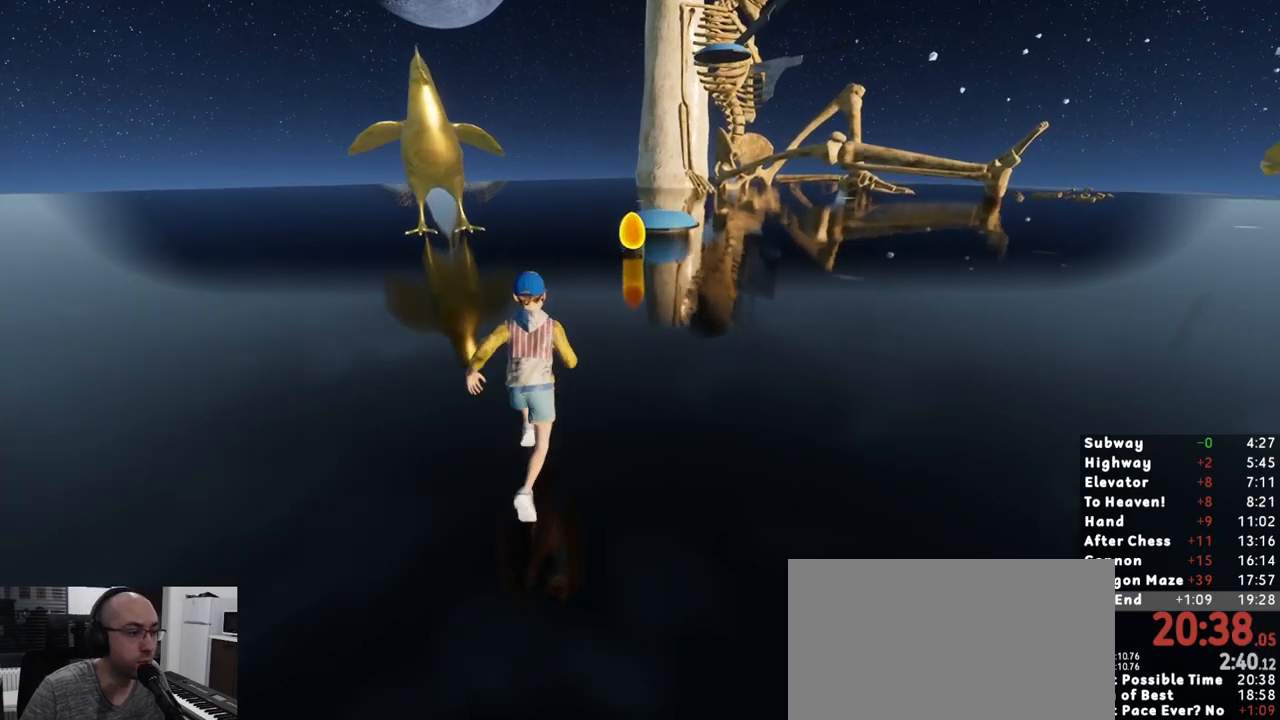
Gameplay with keyboard and mouse; each line is a JSON object with the keys and mouse buttons held at the frame after it. "events" lists presses ("down") and releases ("up") of "1", "2", "3", "a", "c", "ctrl", "d", "e", "escape", "r", "s", "shift", "space", "t", "w", "mouse_left", "mouse_wheel" and "mouse_right" between this image and that frame as [ms after this image, input, new state], when the widget could be followed in between. "mouse_left", "mouse_wheel", "mouse_right" = the "left", "wheel", "right" buttons of the "mouse" list. No other keys are recorded. "wheel" means that the mouse wheel is clicked or scrolled. Mouse movement is not recorded. Not read: mouse_mb4 mouse_mb5.
{"keys": ["shift", "w"], "mouse": [], "events": []}
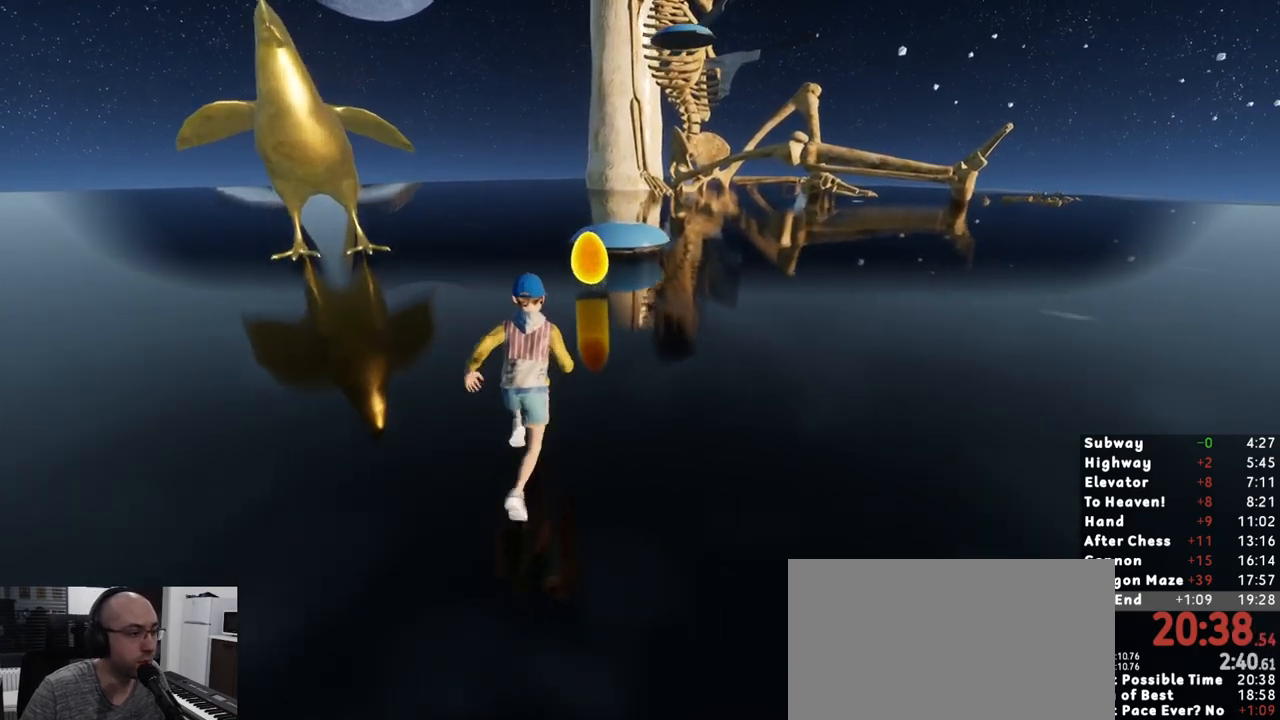
{"keys": ["shift", "w"], "mouse": [], "events": []}
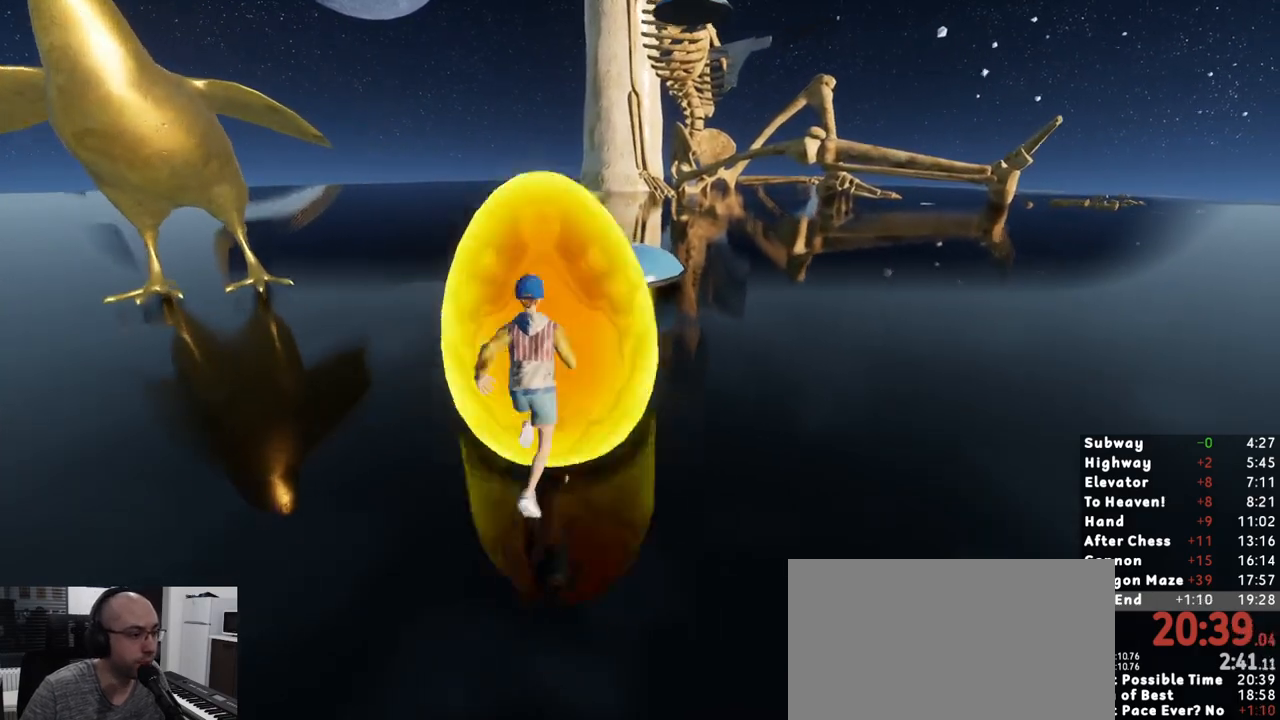
{"keys": [], "mouse": [], "events": [[17, "shift", "up"], [333, "space", "down"], [383, "space", "up"], [433, "w", "up"]]}
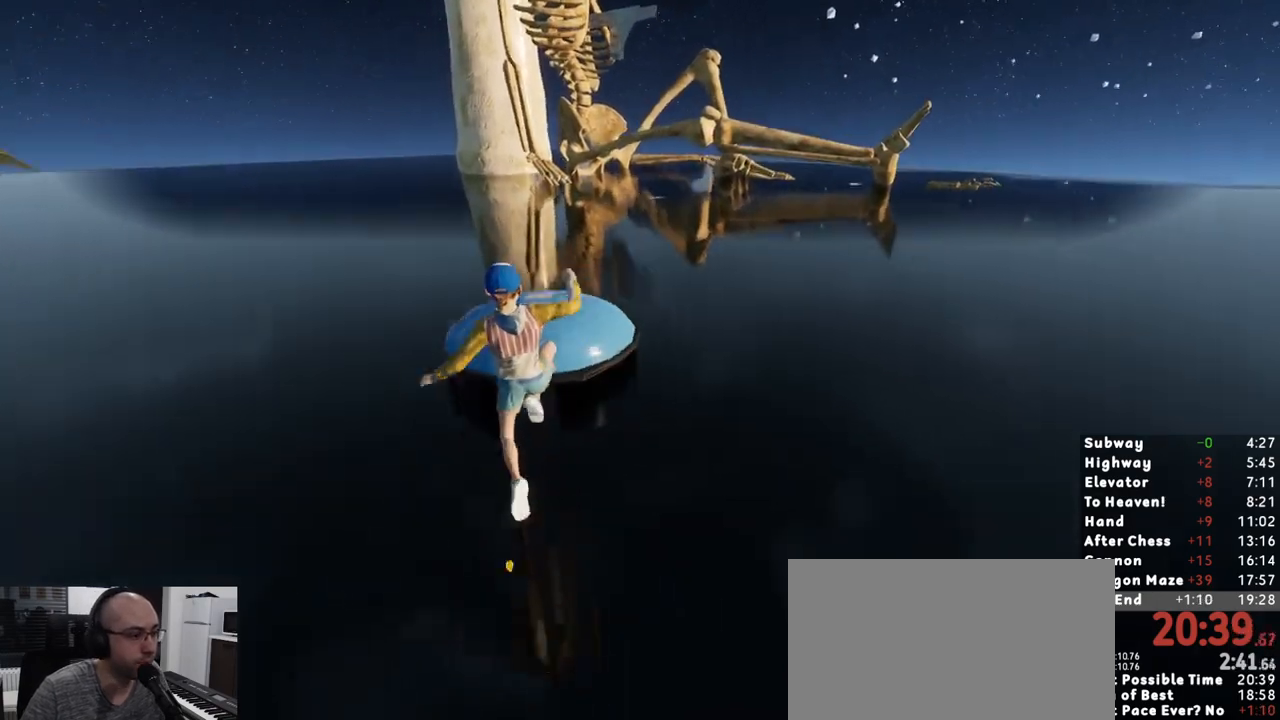
{"keys": ["w"], "mouse": [], "events": [[217, "w", "down"]]}
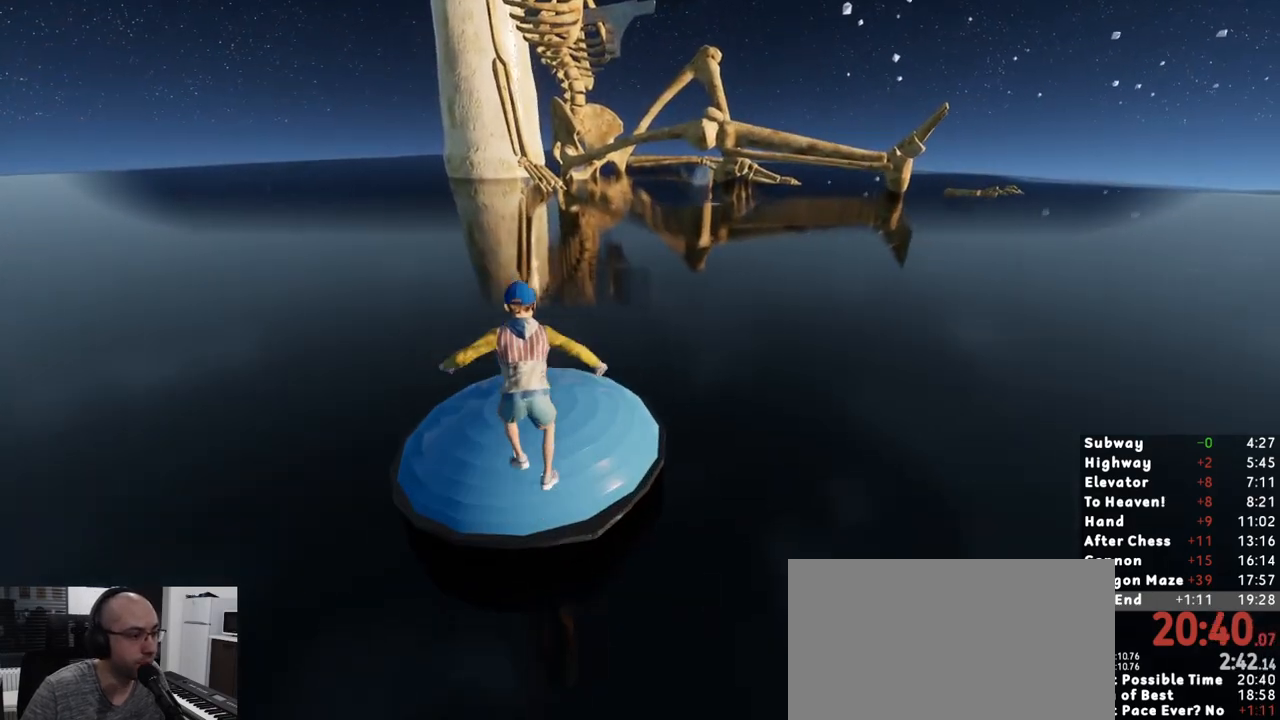
{"keys": ["w"], "mouse": [], "events": []}
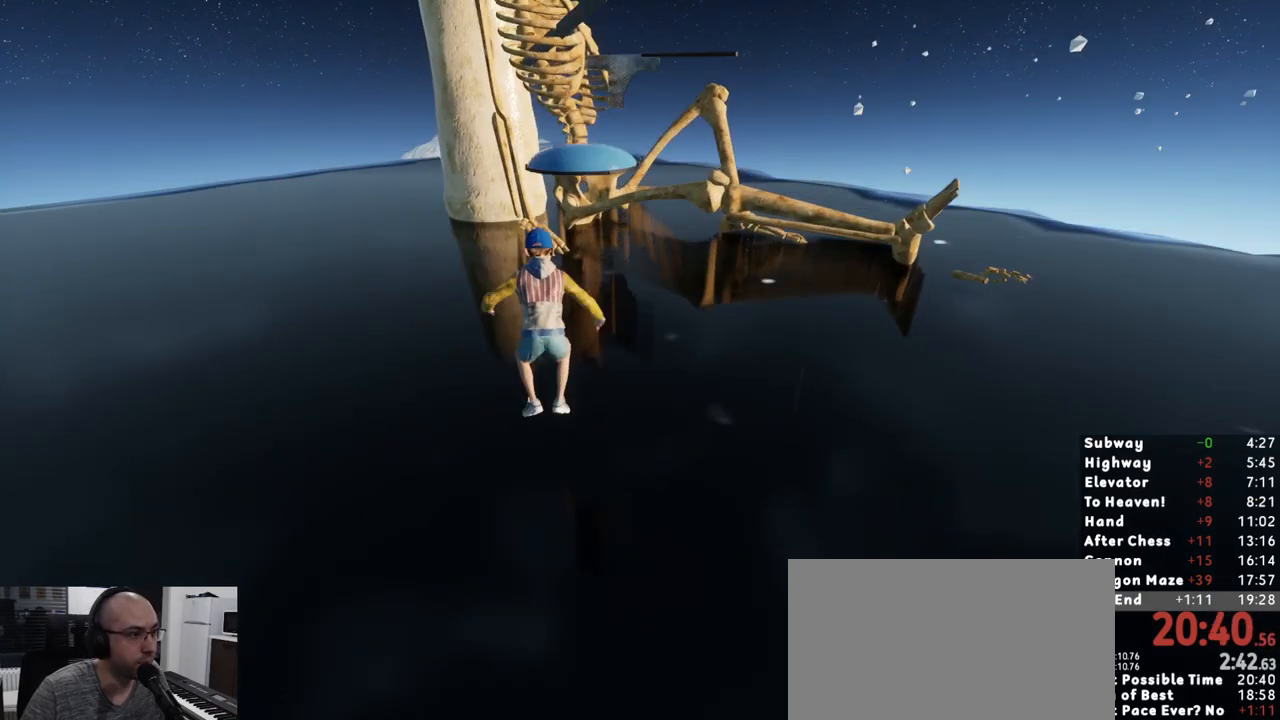
{"keys": [], "mouse": [], "events": [[333, "a", "down"], [433, "a", "up"], [483, "w", "up"]]}
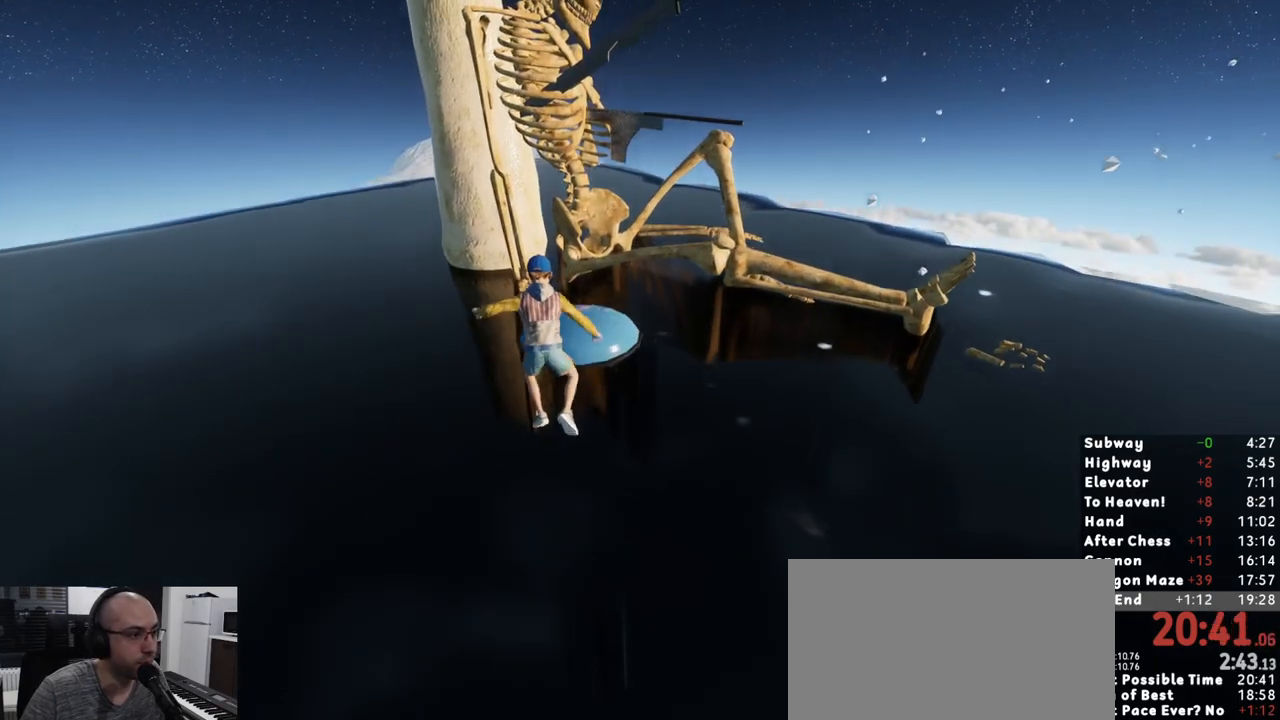
{"keys": ["d", "s"], "mouse": []}
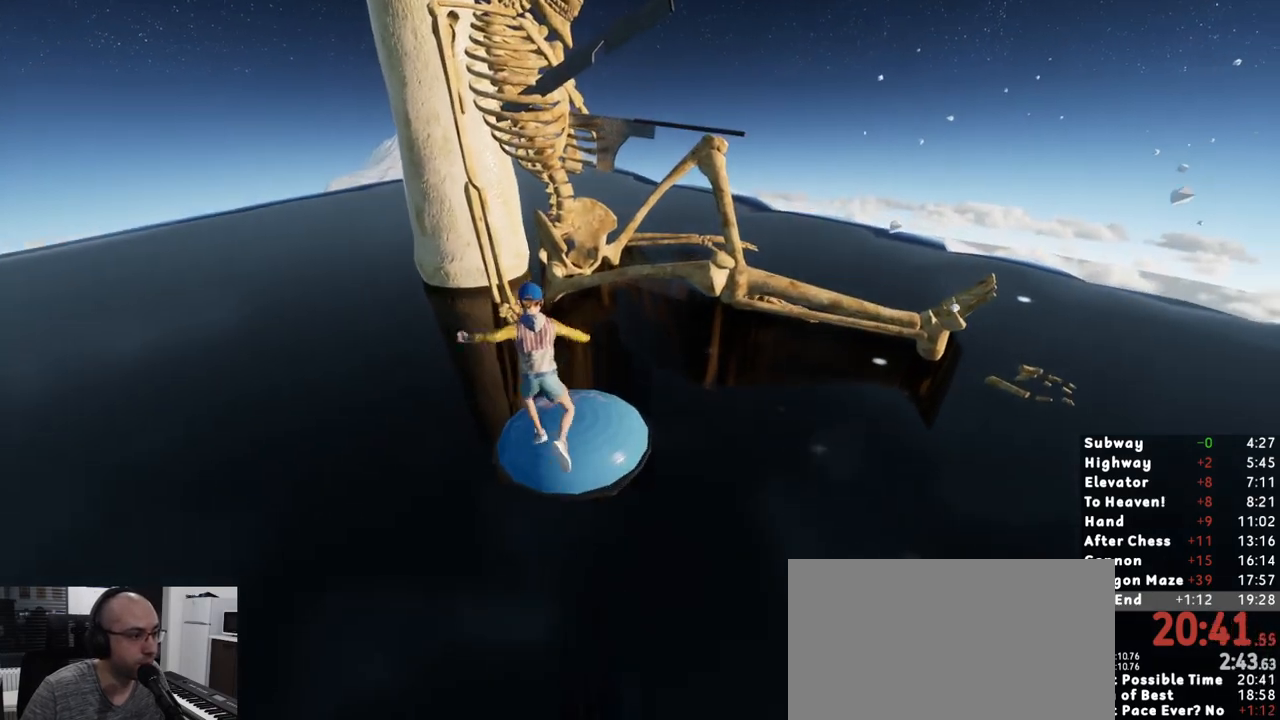
{"keys": ["w"], "mouse": [], "events": [[50, "s", "up"], [83, "d", "up"], [183, "w", "down"]]}
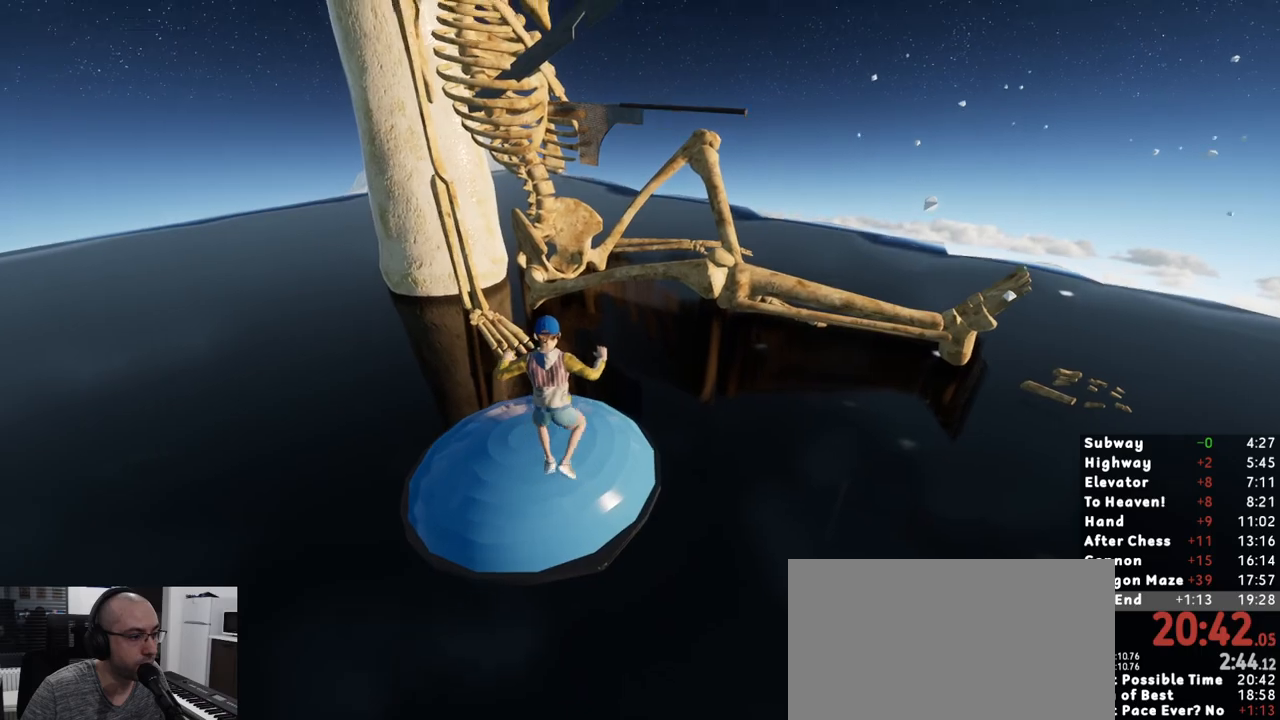
{"keys": ["d", "w"], "mouse": [], "events": [[483, "d", "down"]]}
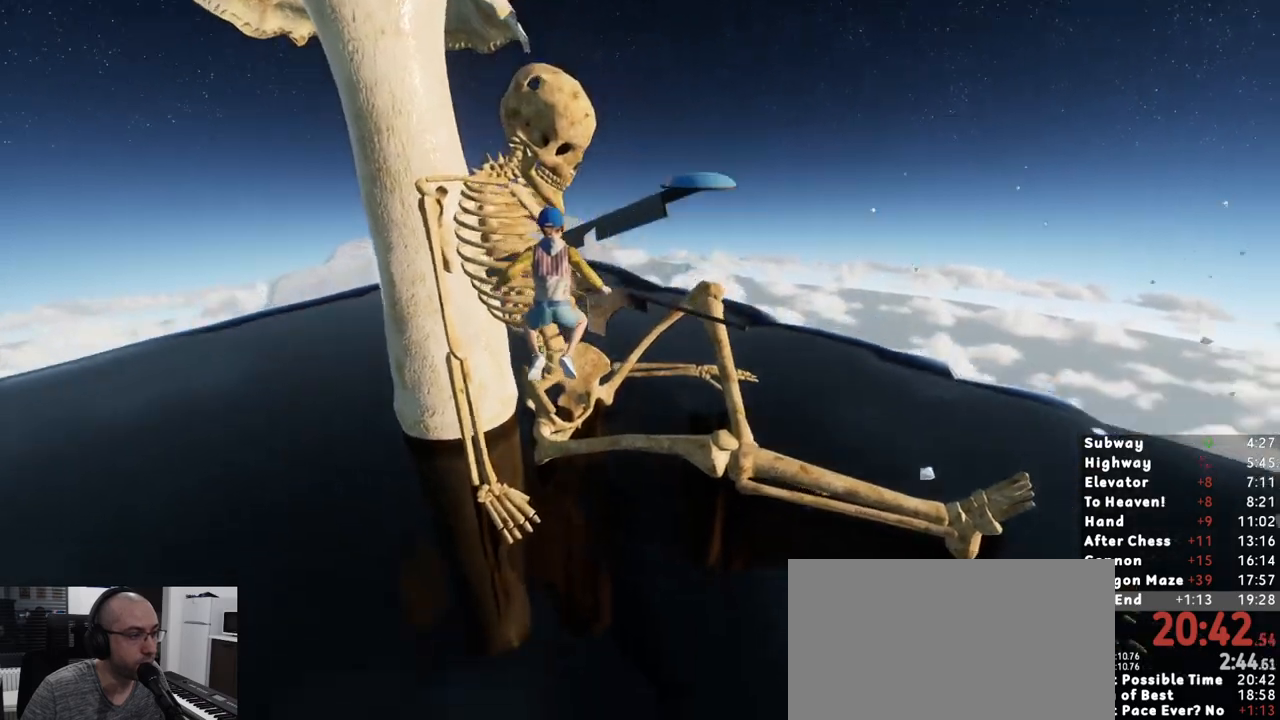
{"keys": ["w"], "mouse": [], "events": [[117, "d", "up"], [300, "d", "down"], [450, "d", "up"]]}
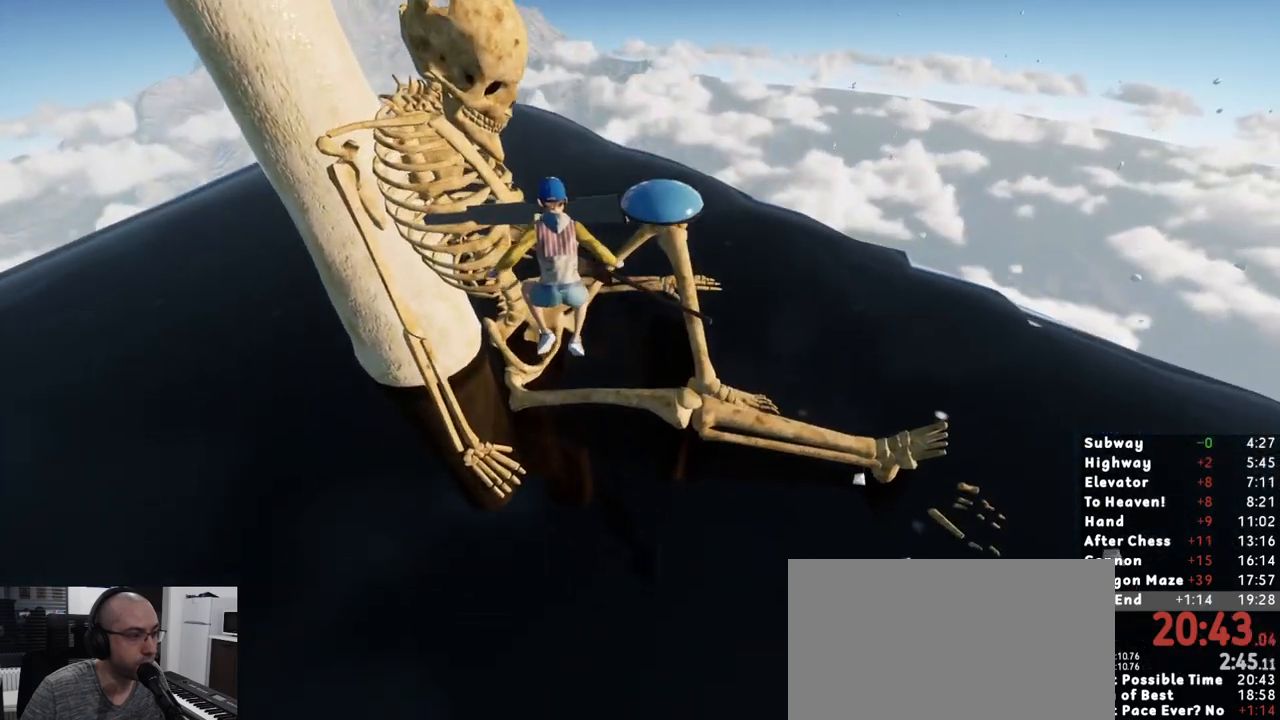
{"keys": ["d", "w"], "mouse": [], "events": [[417, "d", "down"]]}